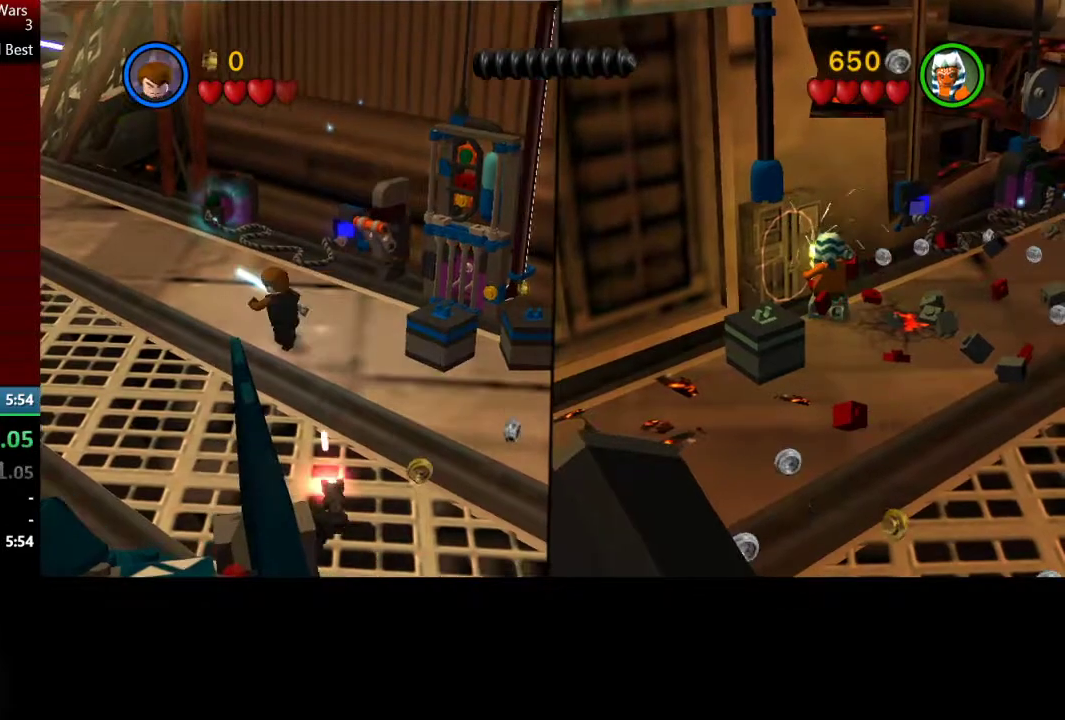
Gameplay with a controller (Xbox layout); each line is a JSON object with the inputs held at the frame after it. "events" lists button and stick changes between this image and that frame as [ms after this image, input, new state], when the widget could be followed in between.
{"buttons": [], "left_stick": "up-right", "right_stick": "center", "events": [[200, "left_stick", "up-right"], [500, "B", "up"]]}
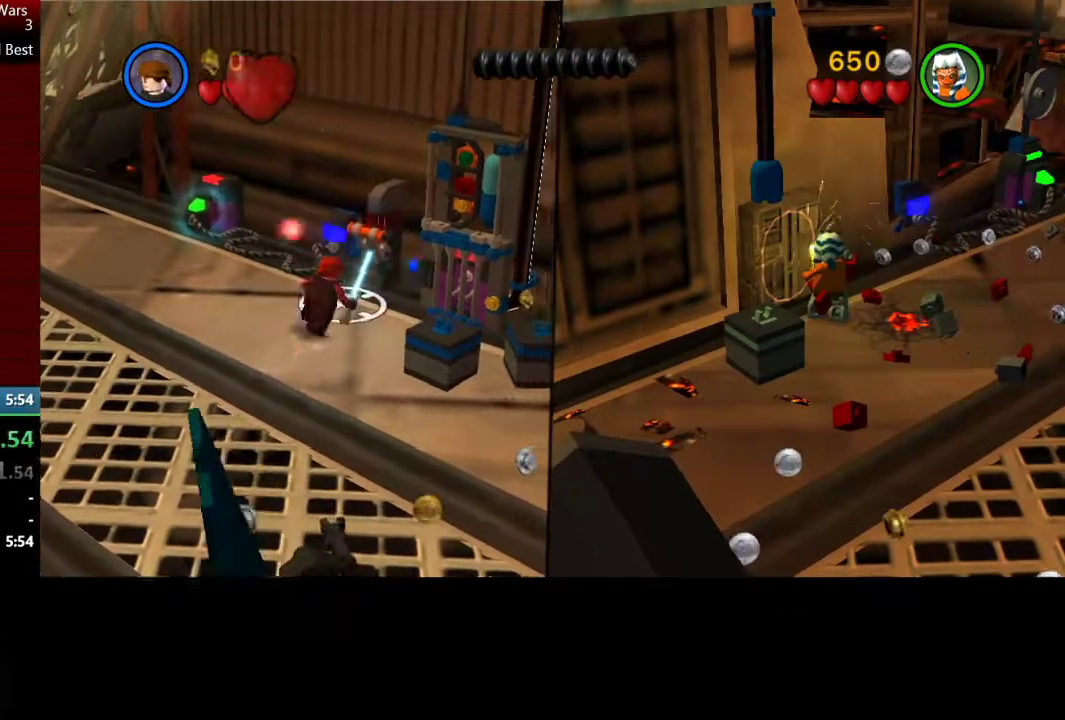
{"buttons": [], "left_stick": "center", "right_stick": "center"}
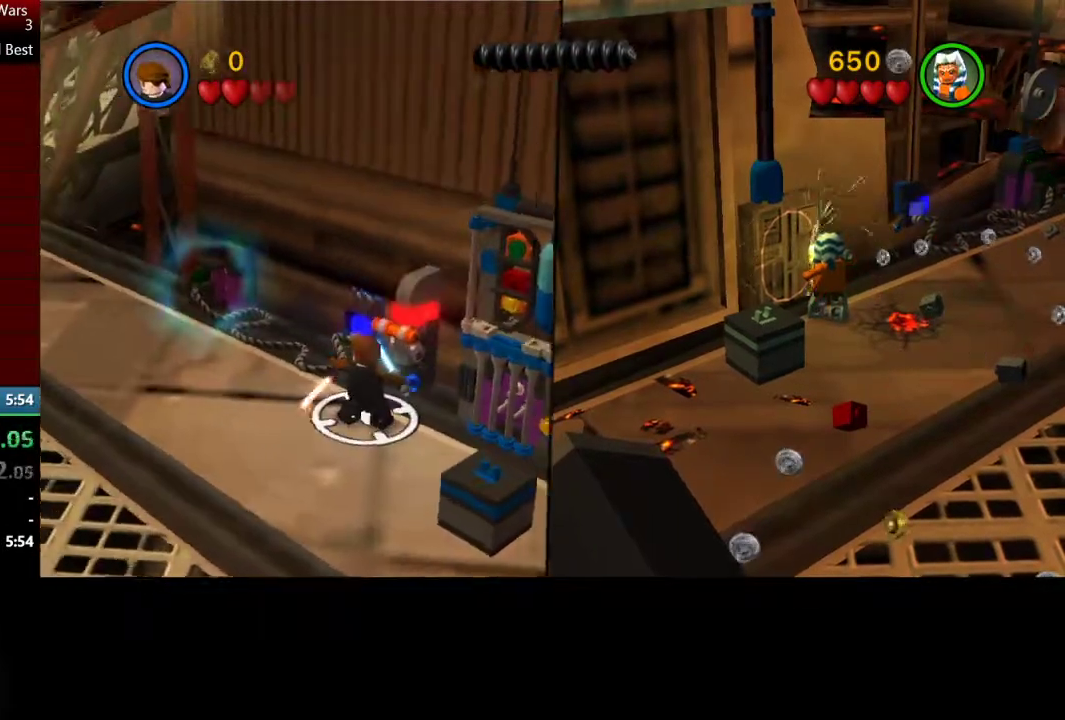
{"buttons": [], "left_stick": "center", "right_stick": "center"}
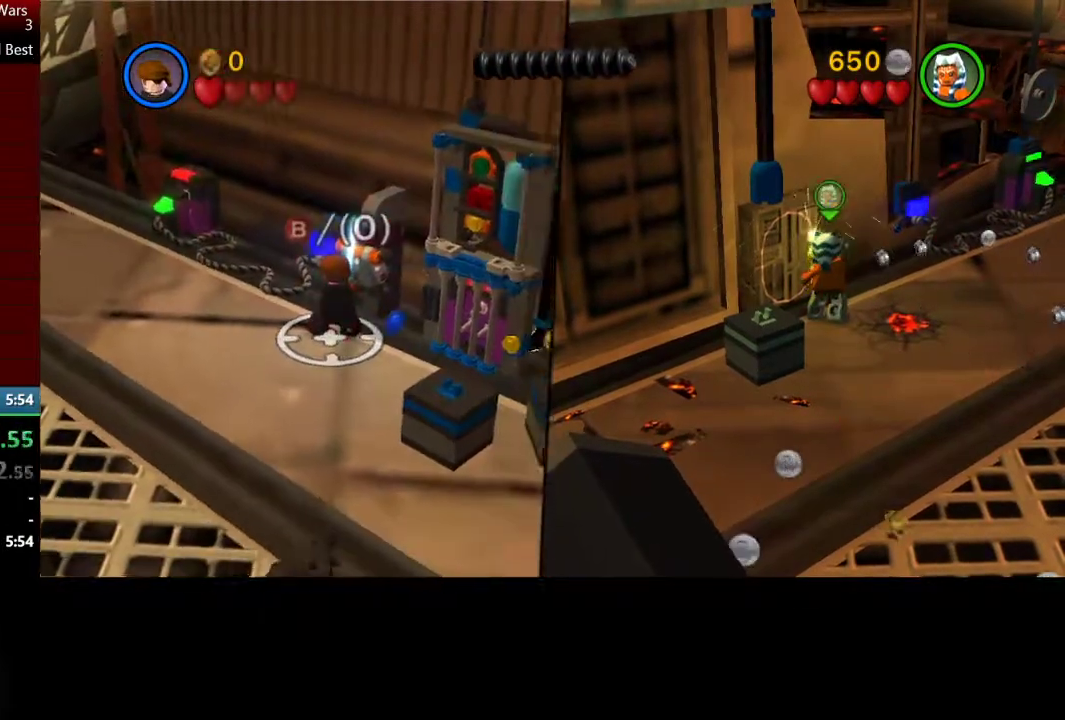
{"buttons": [], "left_stick": "center", "right_stick": "center"}
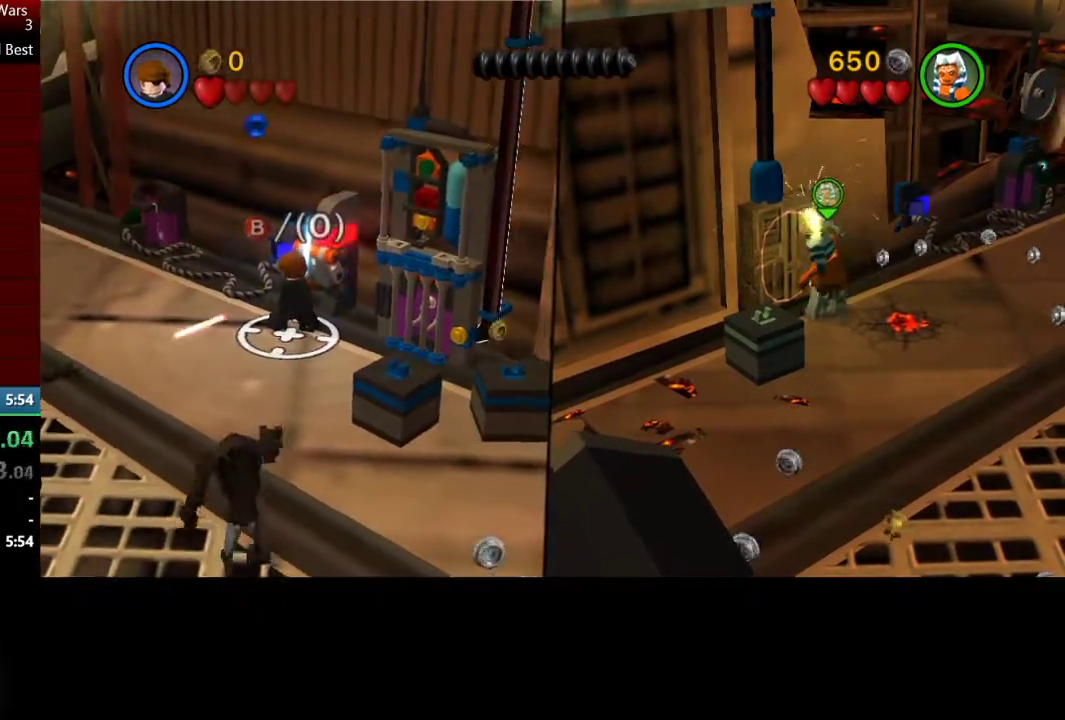
{"buttons": [], "left_stick": "center", "right_stick": "center"}
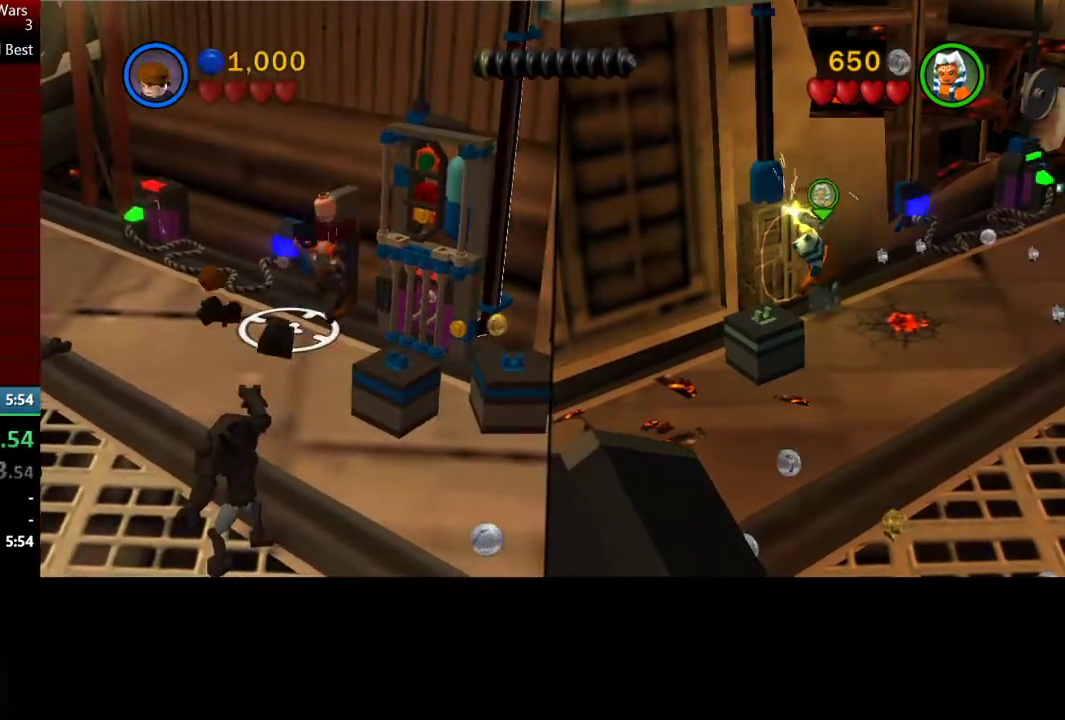
{"buttons": [], "left_stick": "center", "right_stick": "center"}
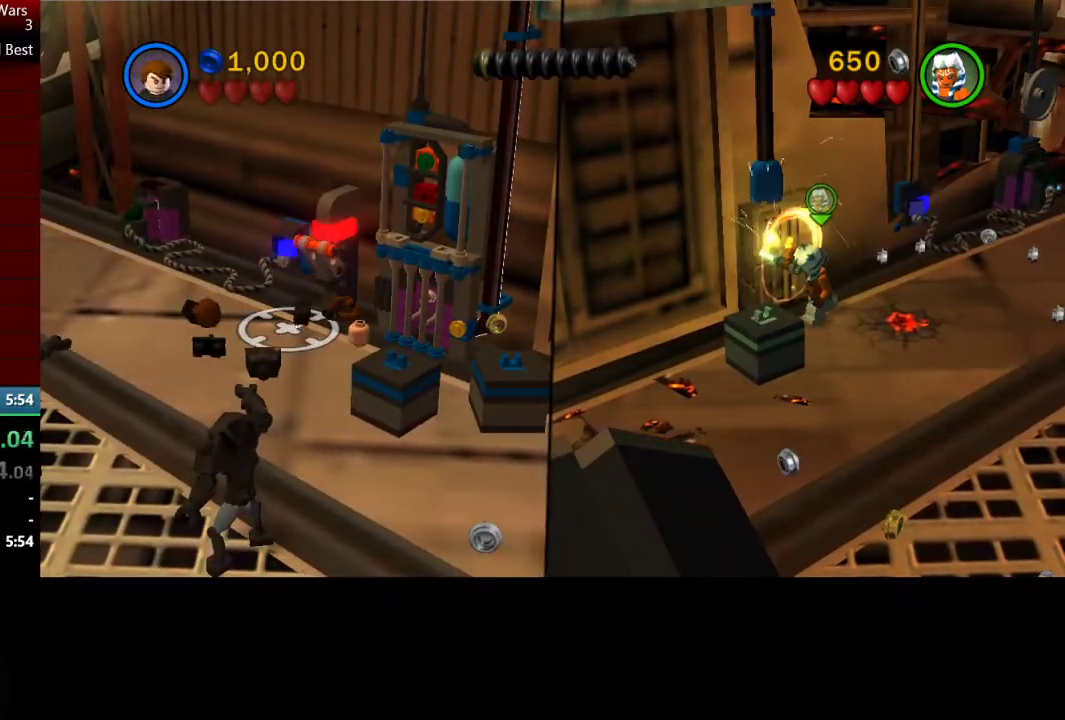
{"buttons": [], "left_stick": "center", "right_stick": "center"}
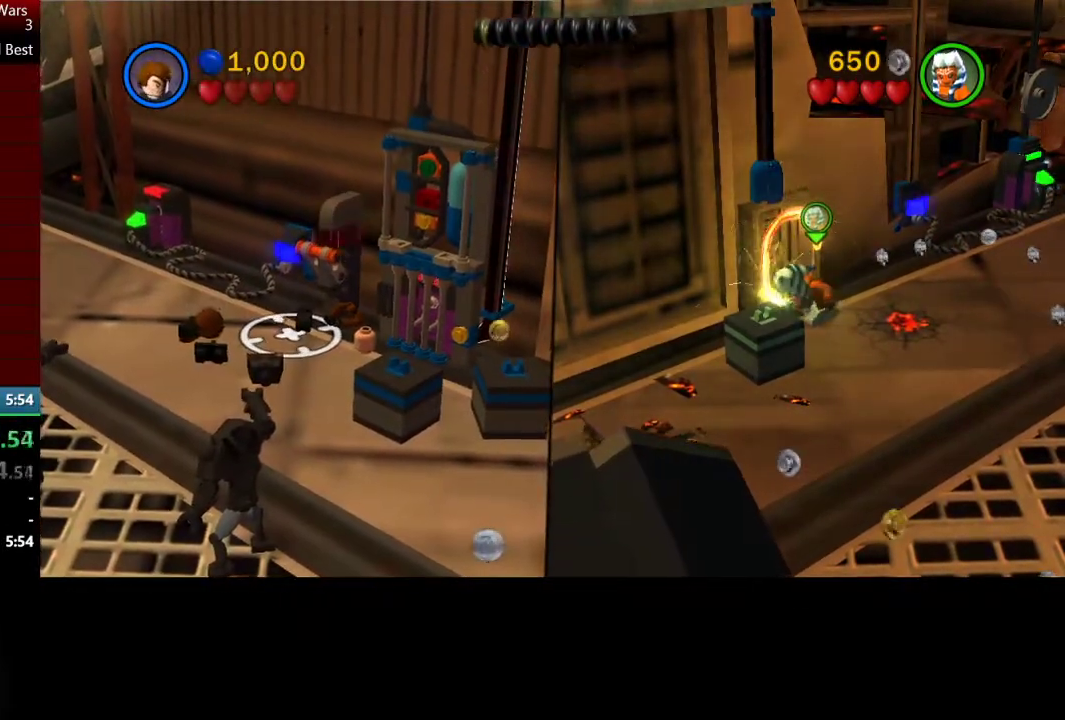
{"buttons": [], "left_stick": "center", "right_stick": "center"}
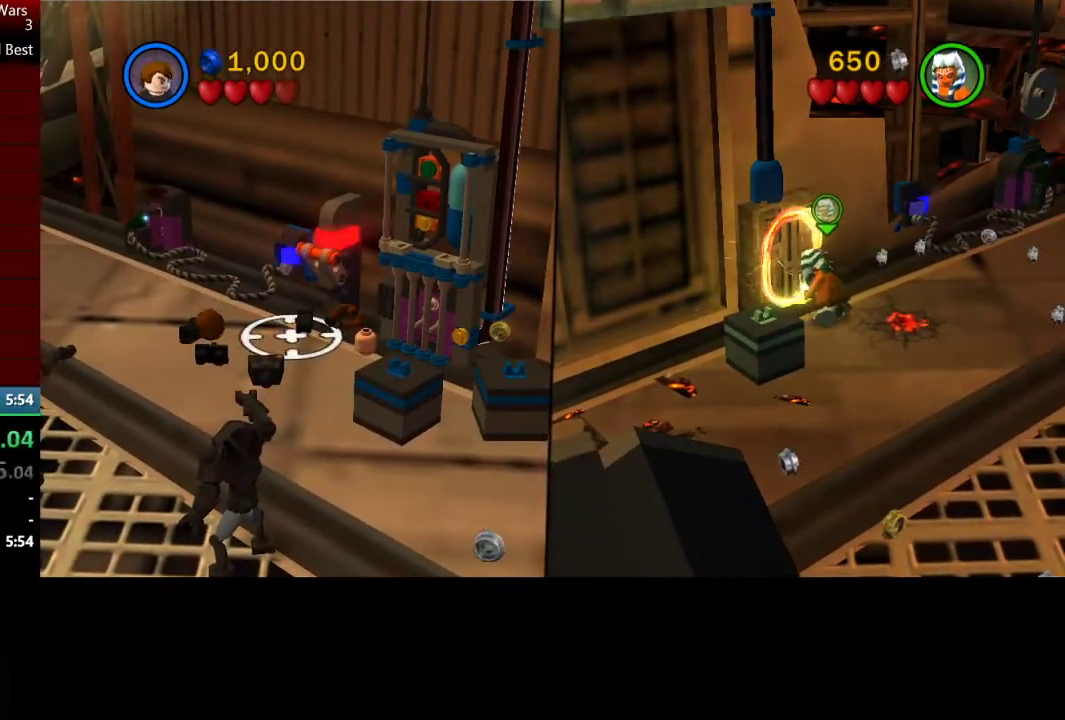
{"buttons": ["B"], "left_stick": "center", "right_stick": "center"}
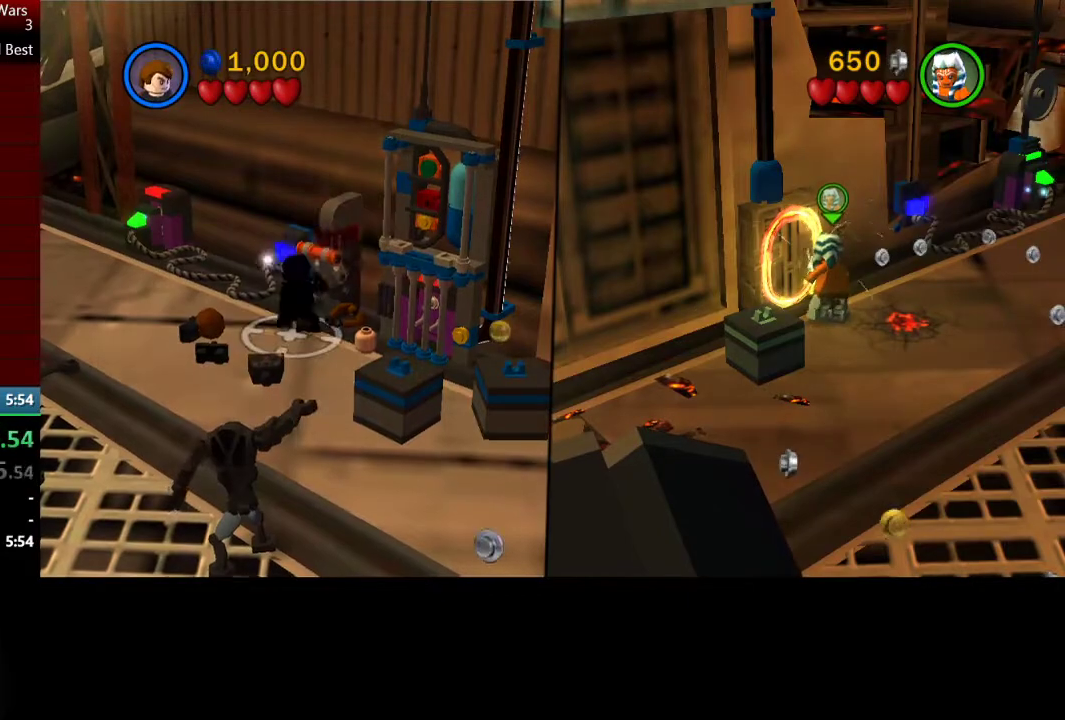
{"buttons": [], "left_stick": "center", "right_stick": "center"}
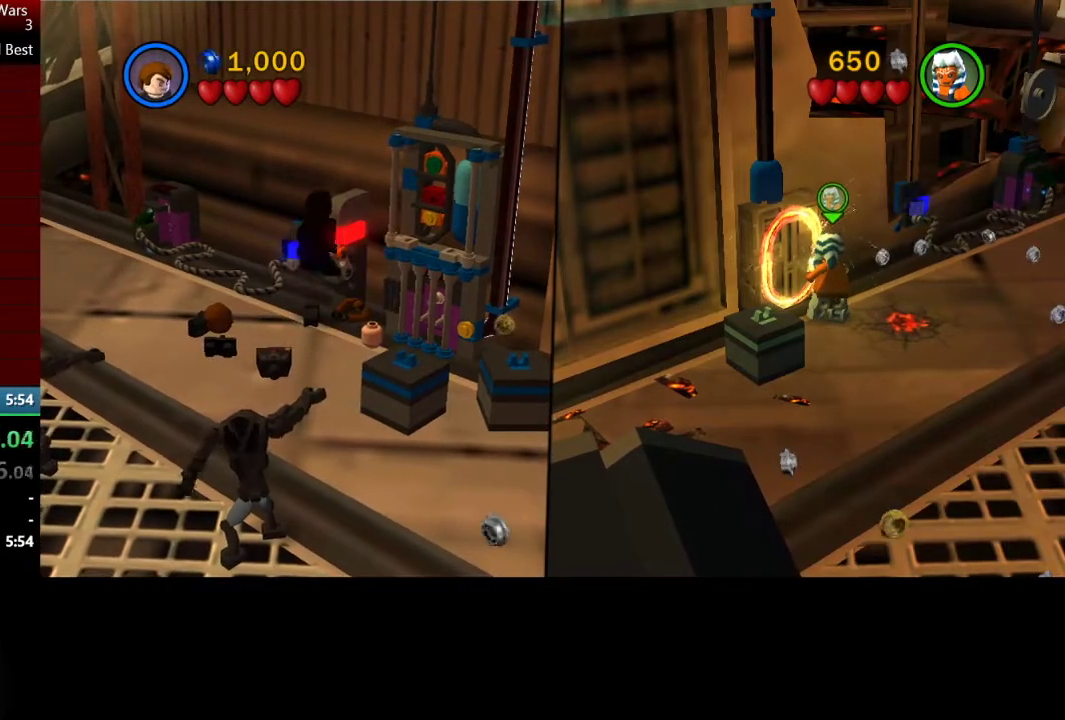
{"buttons": [], "left_stick": "down", "right_stick": "center"}
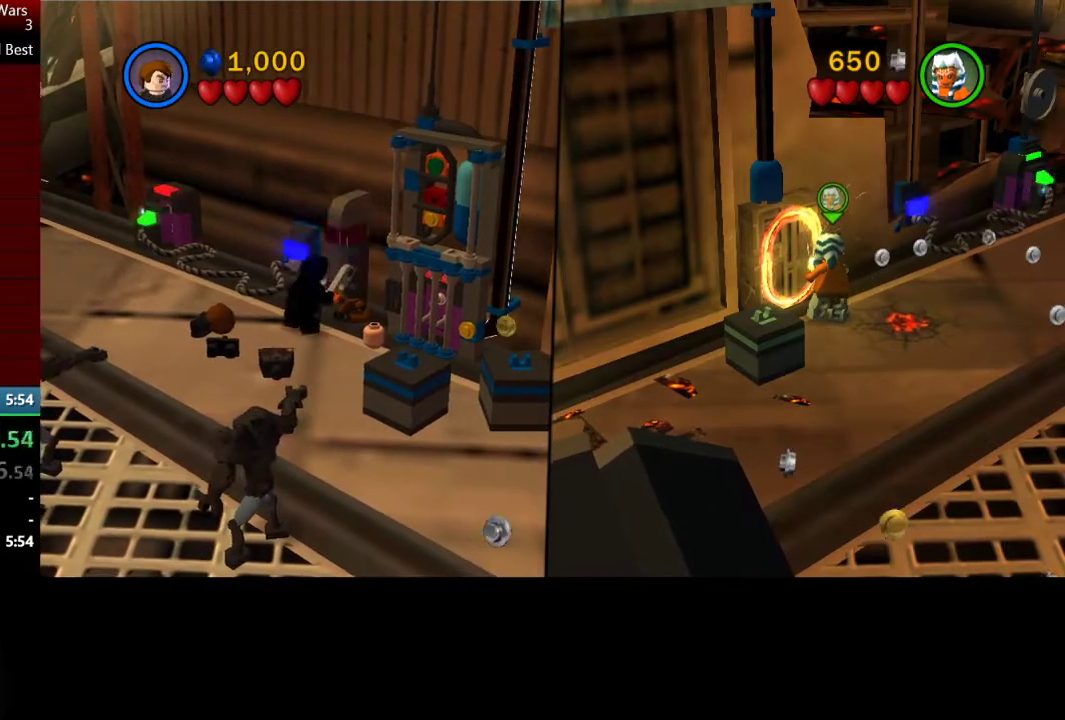
{"buttons": [], "left_stick": "down", "right_stick": "center", "events": []}
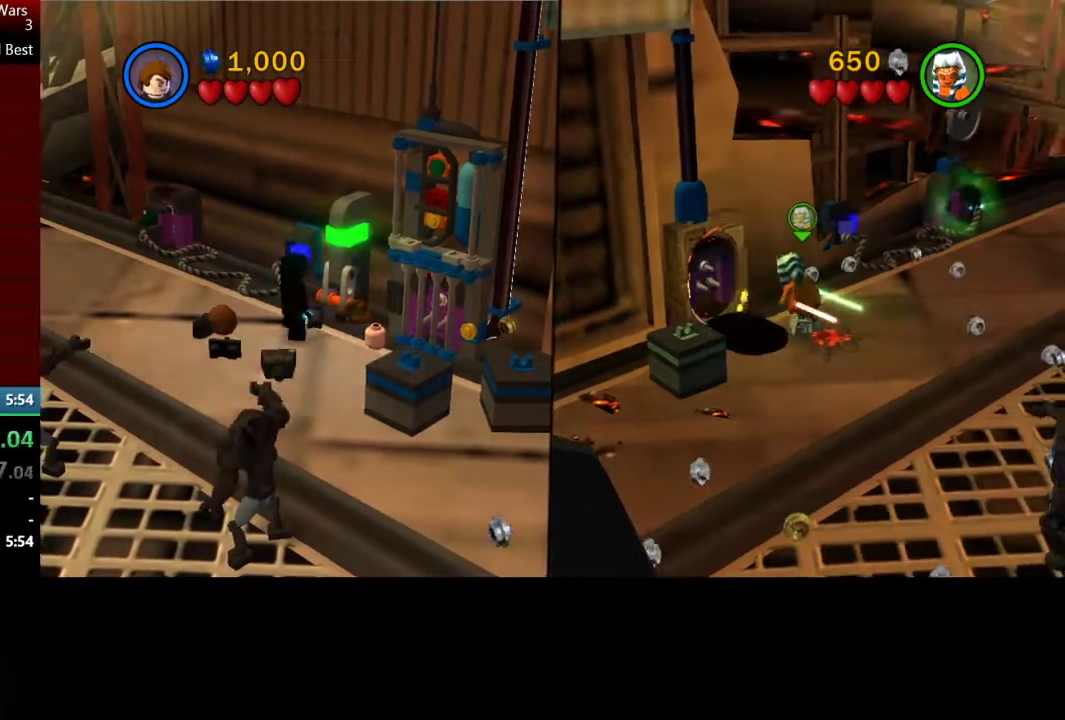
{"buttons": [], "left_stick": "center", "right_stick": "center"}
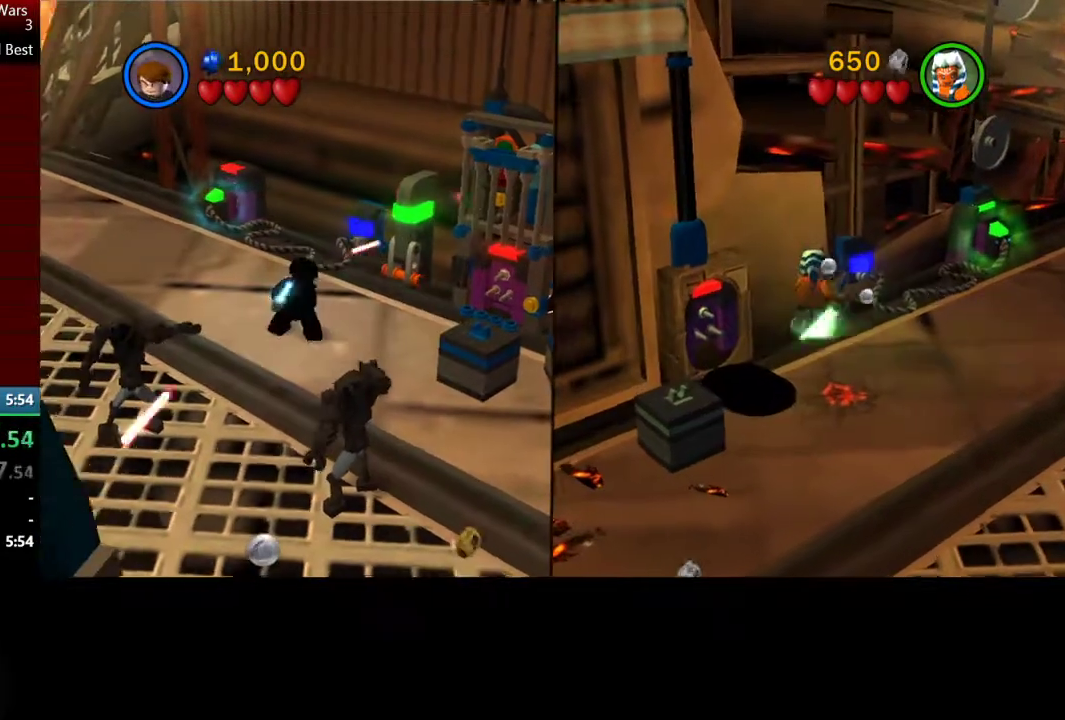
{"buttons": [], "left_stick": "down-left", "right_stick": "center"}
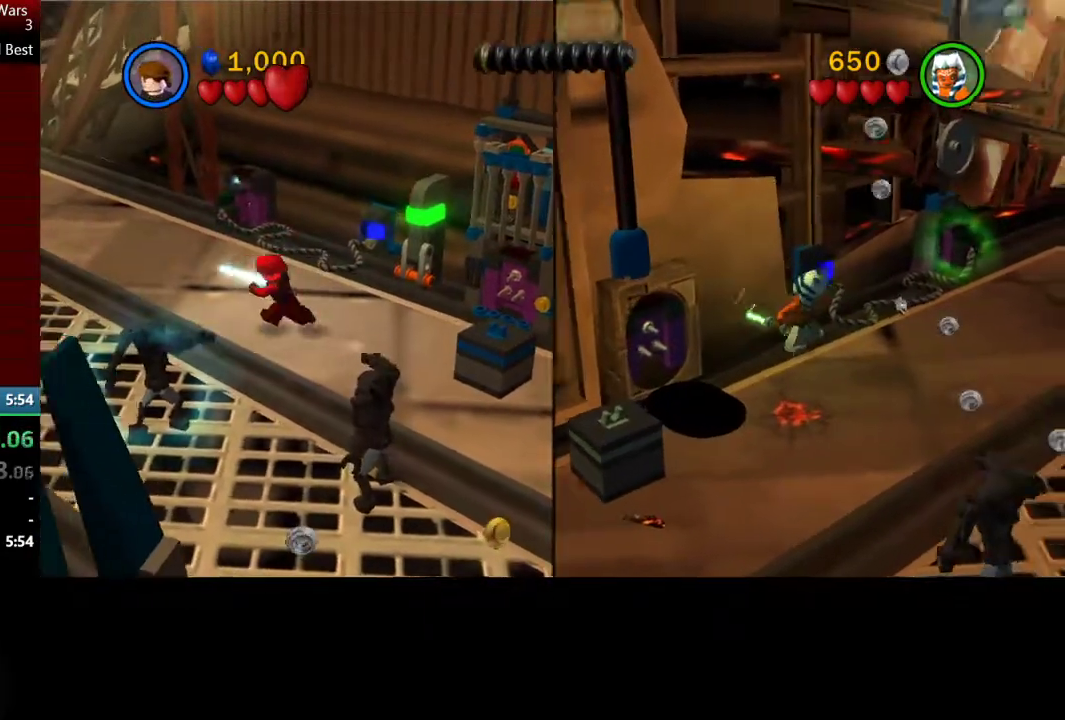
{"buttons": [], "left_stick": "down", "right_stick": "center", "events": [[50, "left_stick", "left"], [133, "left_stick", "up-left"], [233, "left_stick", "up"], [433, "left_stick", "down"]]}
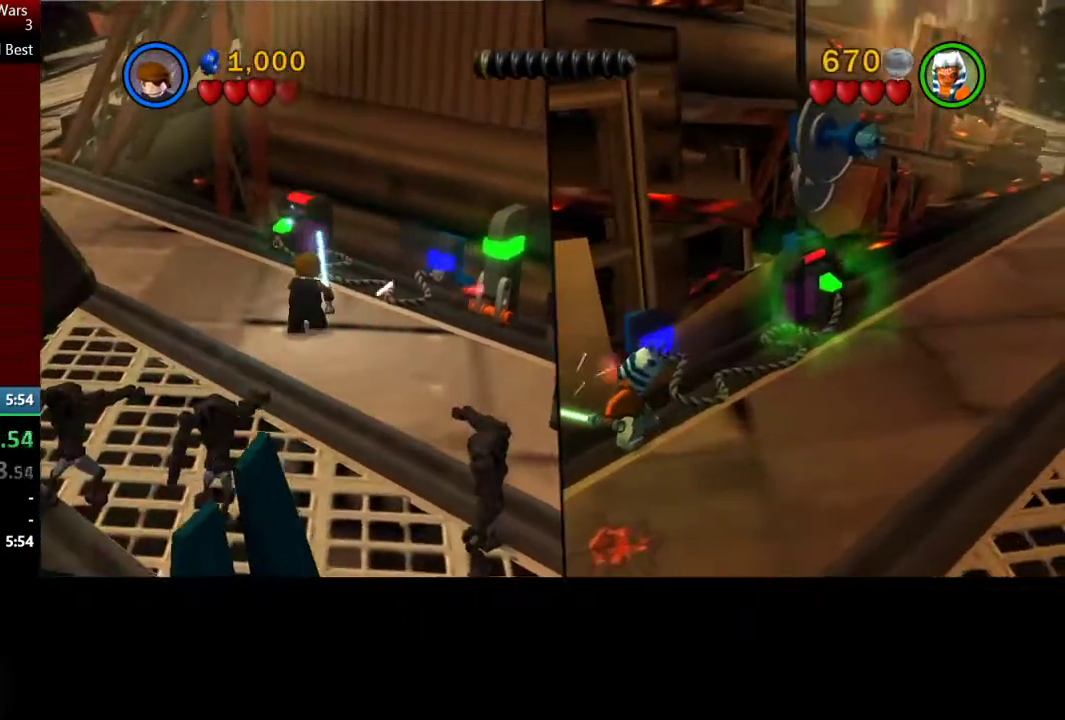
{"buttons": ["B"], "left_stick": "down-right", "right_stick": "center", "events": [[67, "B", "down"], [300, "left_stick", "down-right"]]}
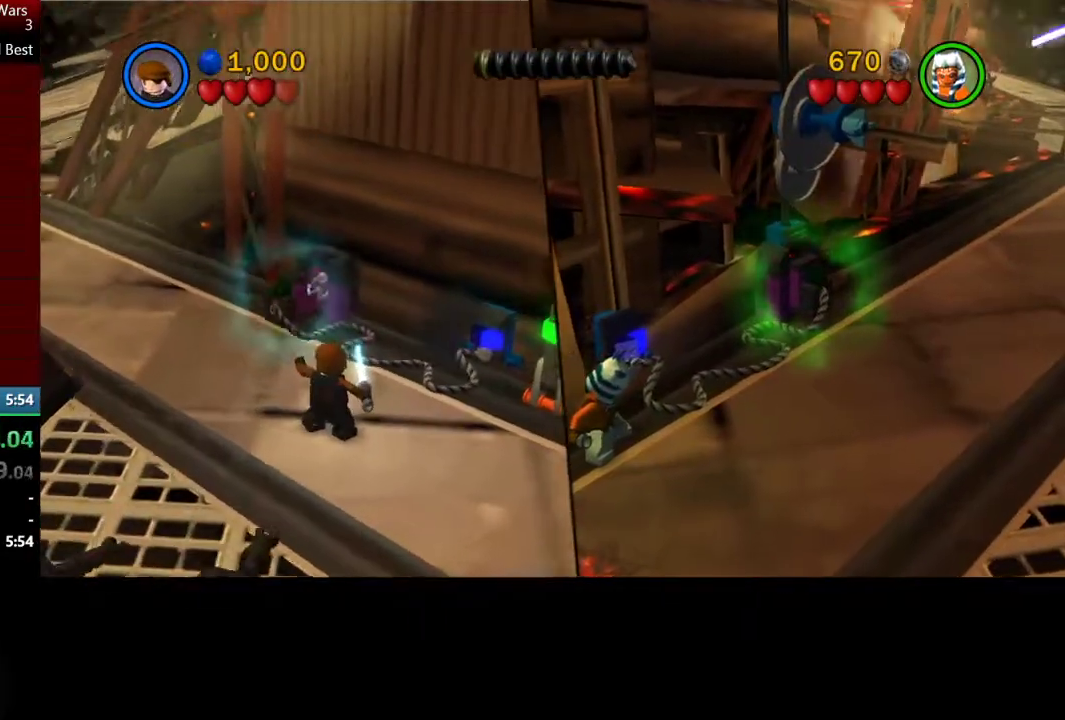
{"buttons": ["B"], "left_stick": "right", "right_stick": "center", "events": [[500, "left_stick", "right"]]}
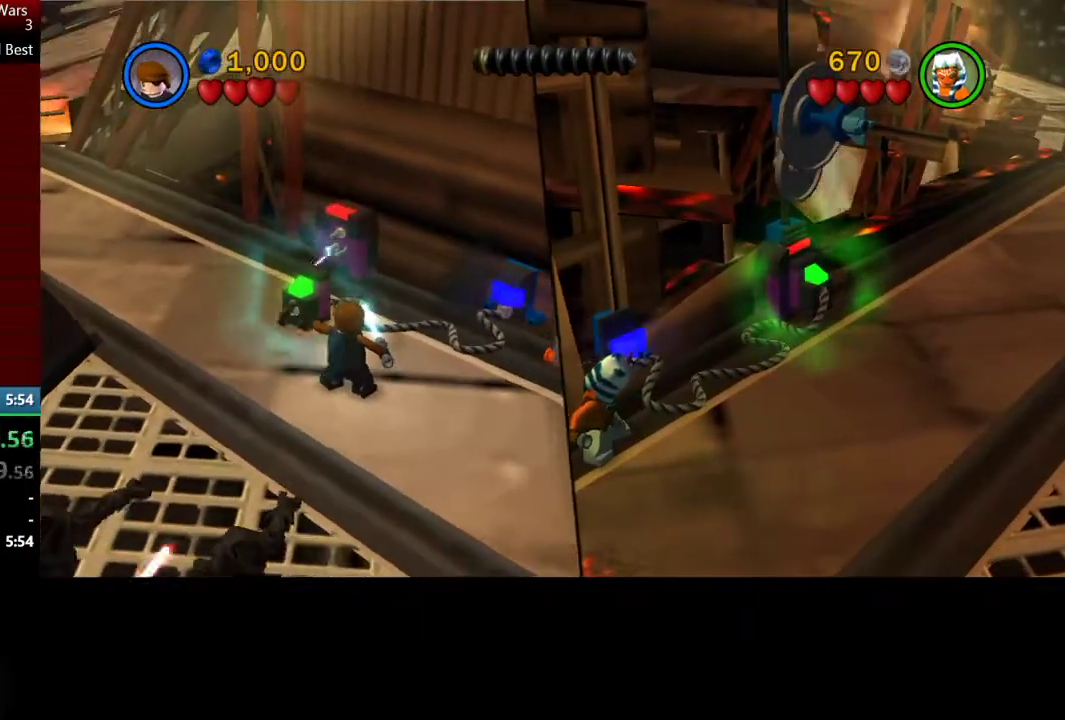
{"buttons": ["B"], "left_stick": "right", "right_stick": "center", "events": []}
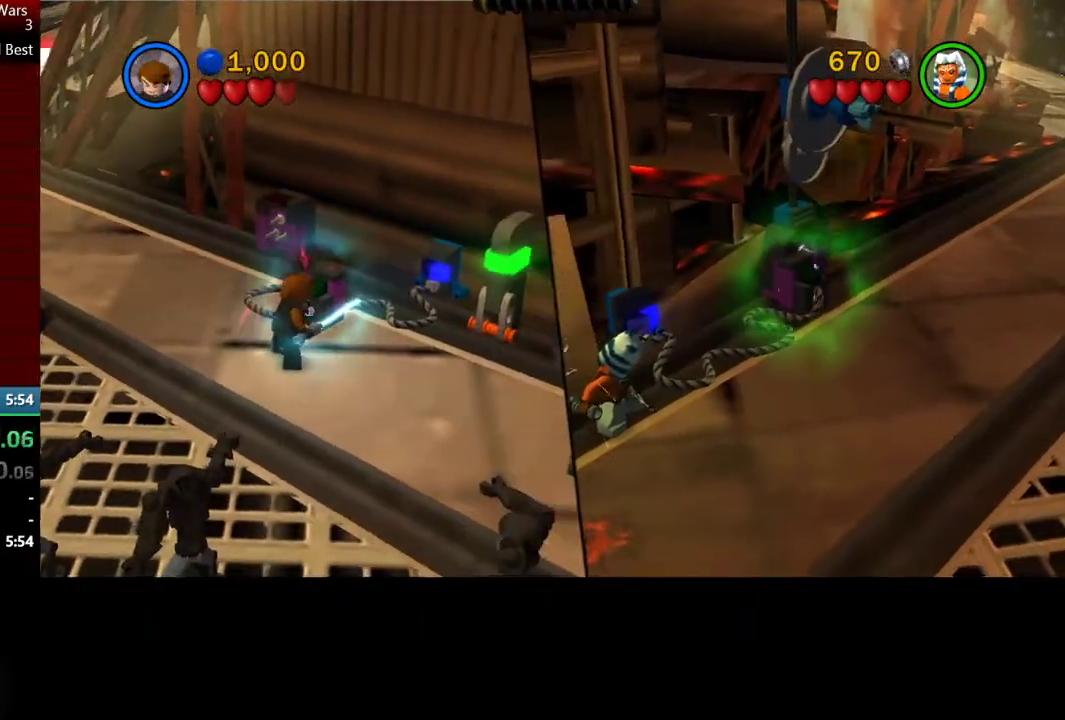
{"buttons": ["B"], "left_stick": "up-right", "right_stick": "center", "events": [[300, "left_stick", "down-right"], [500, "left_stick", "up-right"]]}
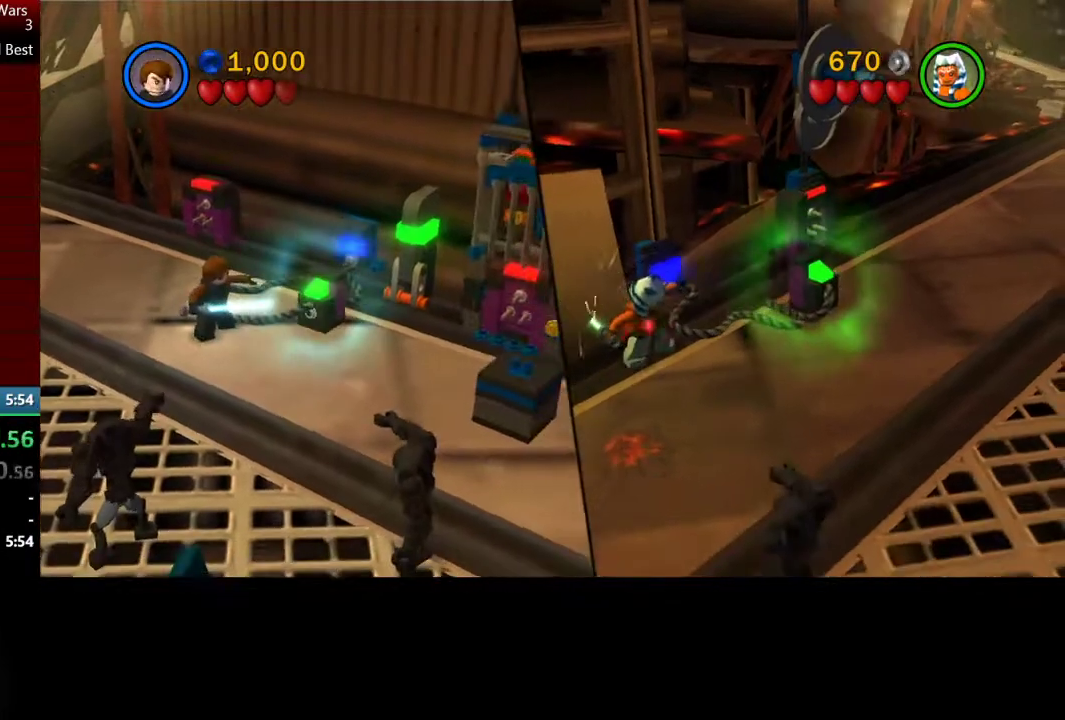
{"buttons": ["B"], "left_stick": "right", "right_stick": "center", "events": [[167, "left_stick", "right"]]}
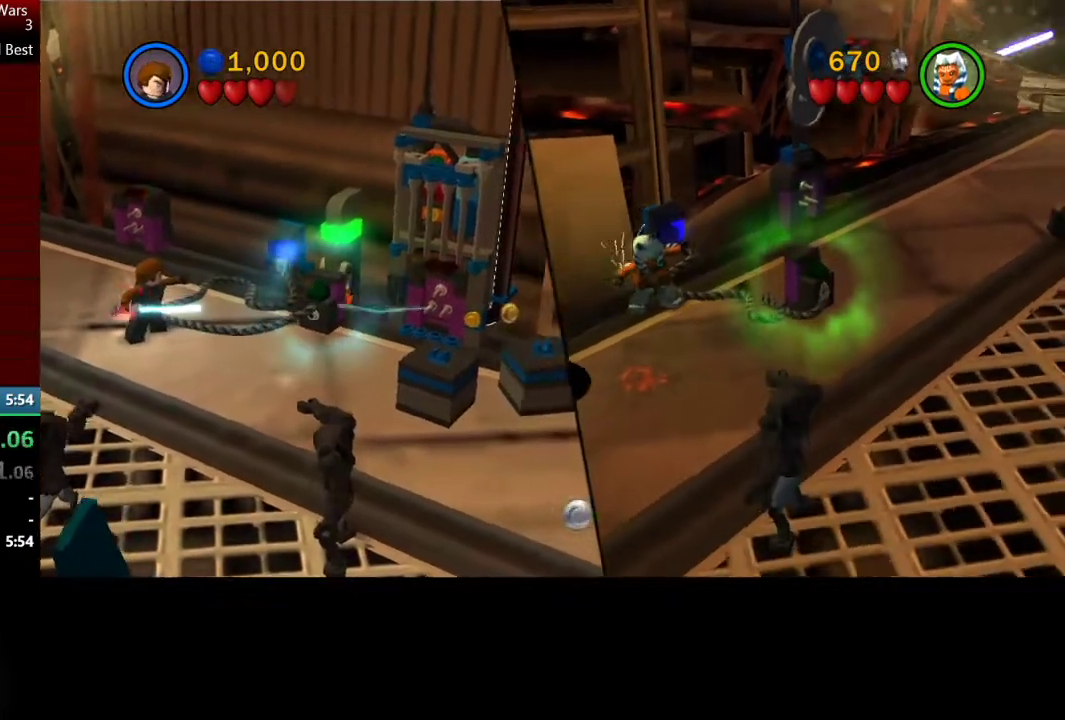
{"buttons": ["B"], "left_stick": "down-right", "right_stick": "center", "events": [[333, "left_stick", "down-right"]]}
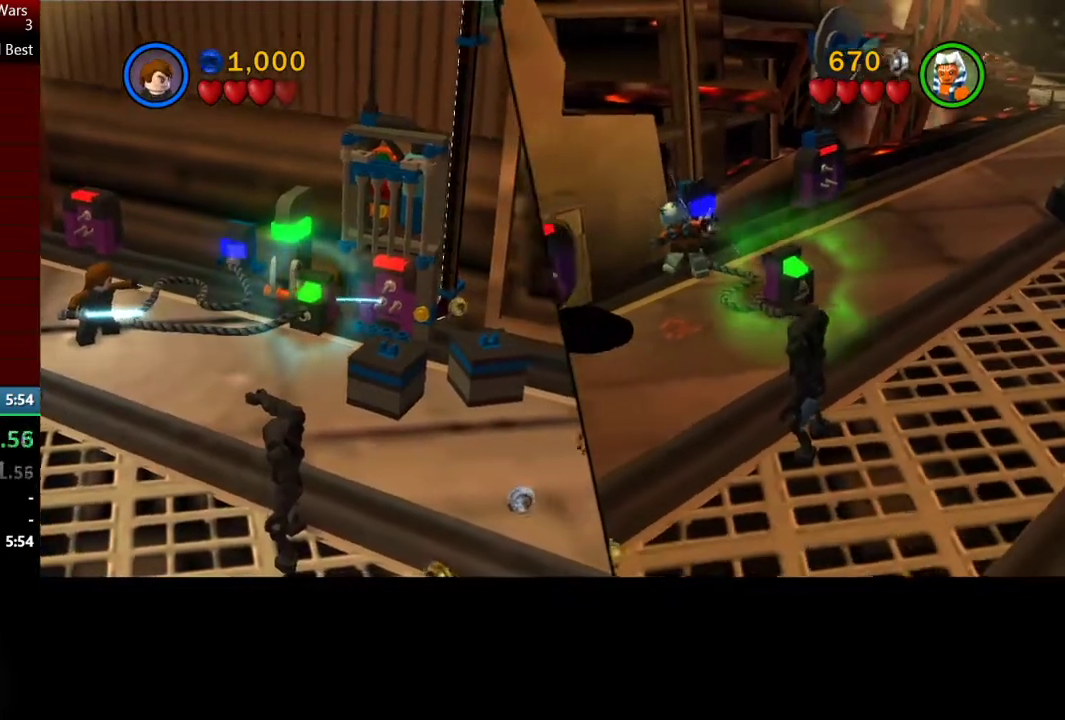
{"buttons": ["B"], "left_stick": "up-right", "right_stick": "center", "events": [[433, "left_stick", "right"], [500, "left_stick", "up-right"]]}
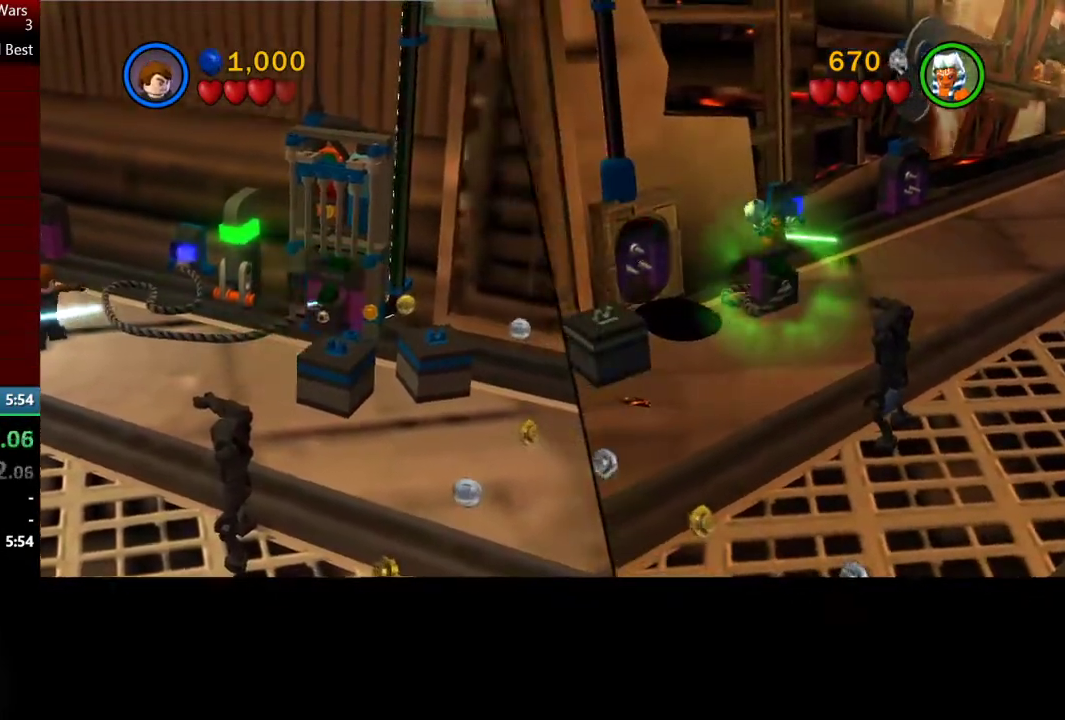
{"buttons": [], "left_stick": "down-right", "right_stick": "center", "events": [[267, "left_stick", "right"], [333, "left_stick", "down"], [367, "B", "up"], [417, "left_stick", "down-right"]]}
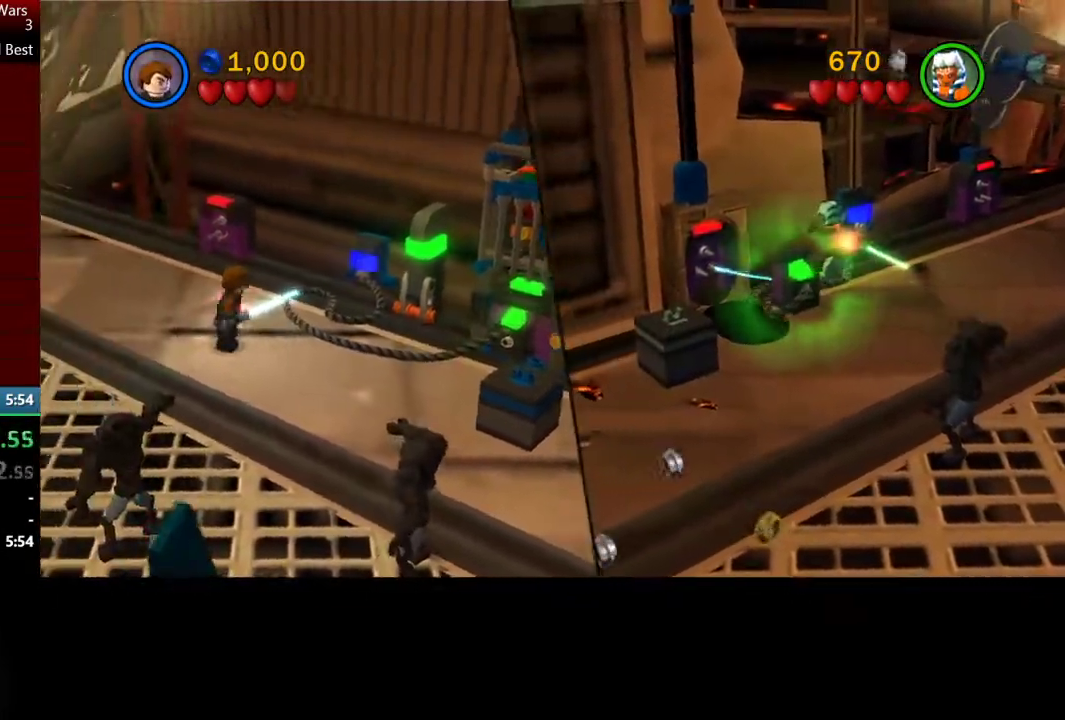
{"buttons": [], "left_stick": "down-right", "right_stick": "center", "events": []}
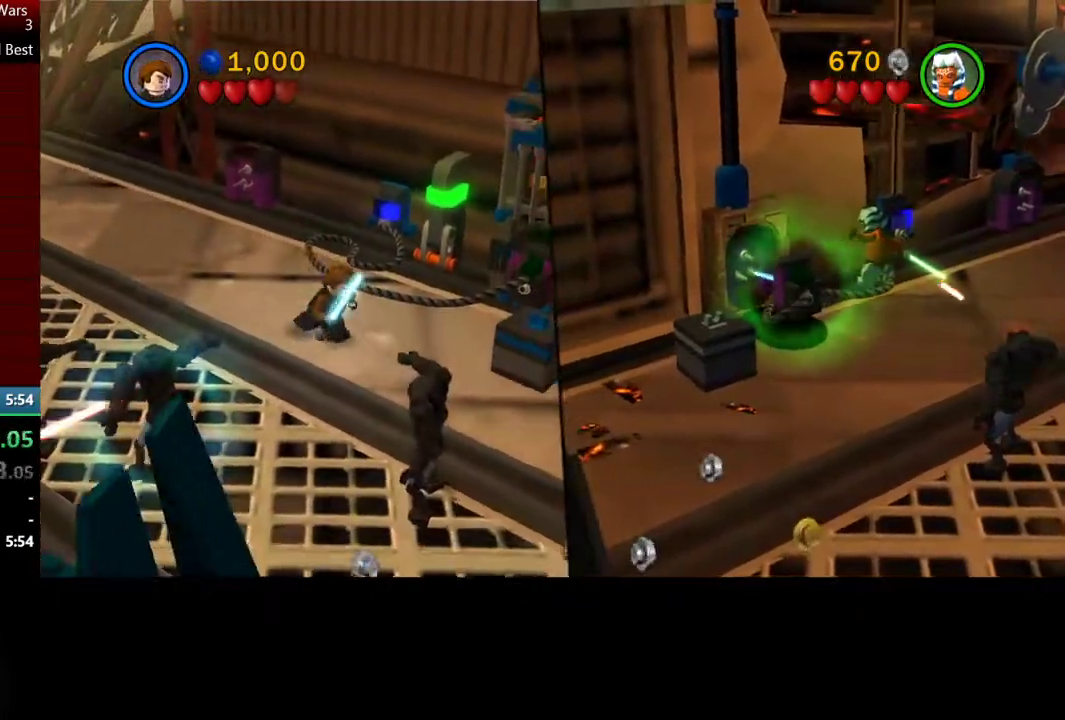
{"buttons": [], "left_stick": "down-right", "right_stick": "center", "events": [[200, "left_stick", "right"], [467, "left_stick", "down-right"]]}
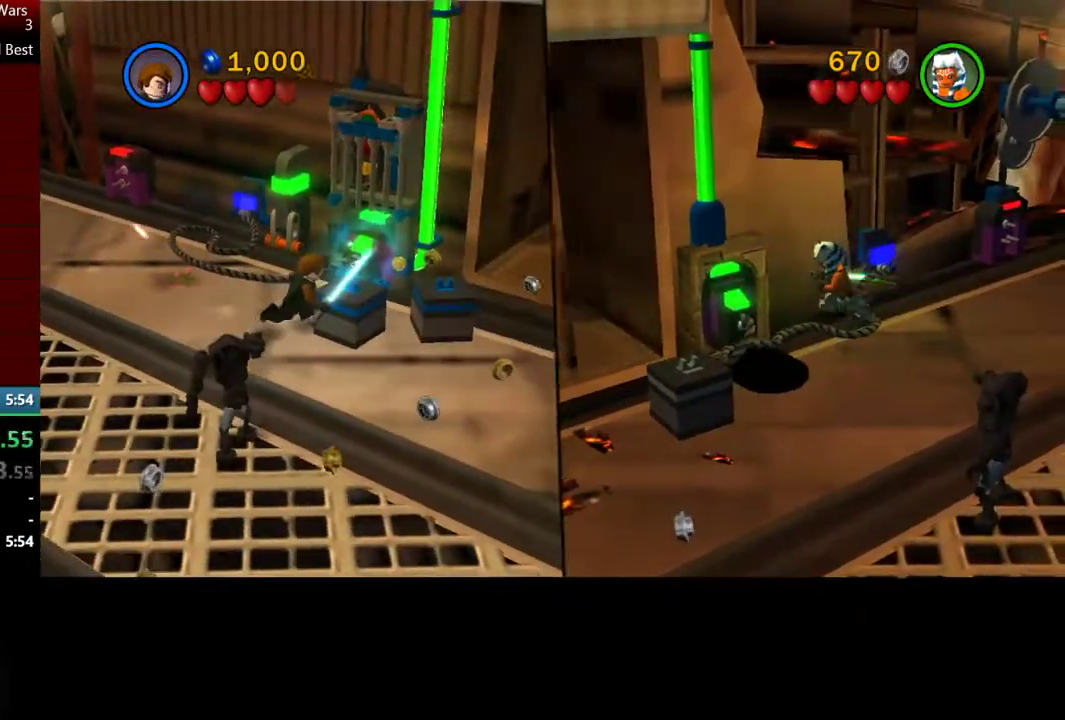
{"buttons": [], "left_stick": "down", "right_stick": "center", "events": [[417, "left_stick", "down"]]}
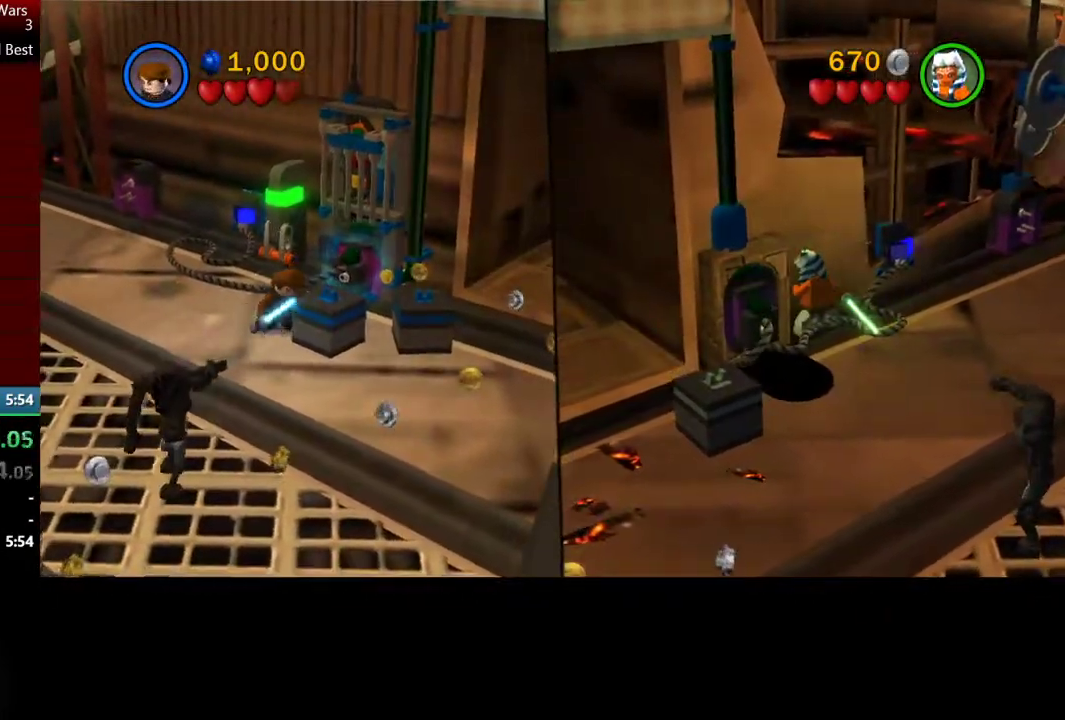
{"buttons": [], "left_stick": "right", "right_stick": "center", "events": [[33, "A", "down"], [33, "left_stick", "down-right"], [133, "left_stick", "right"], [167, "A", "up"], [267, "A", "down"], [400, "A", "up"]]}
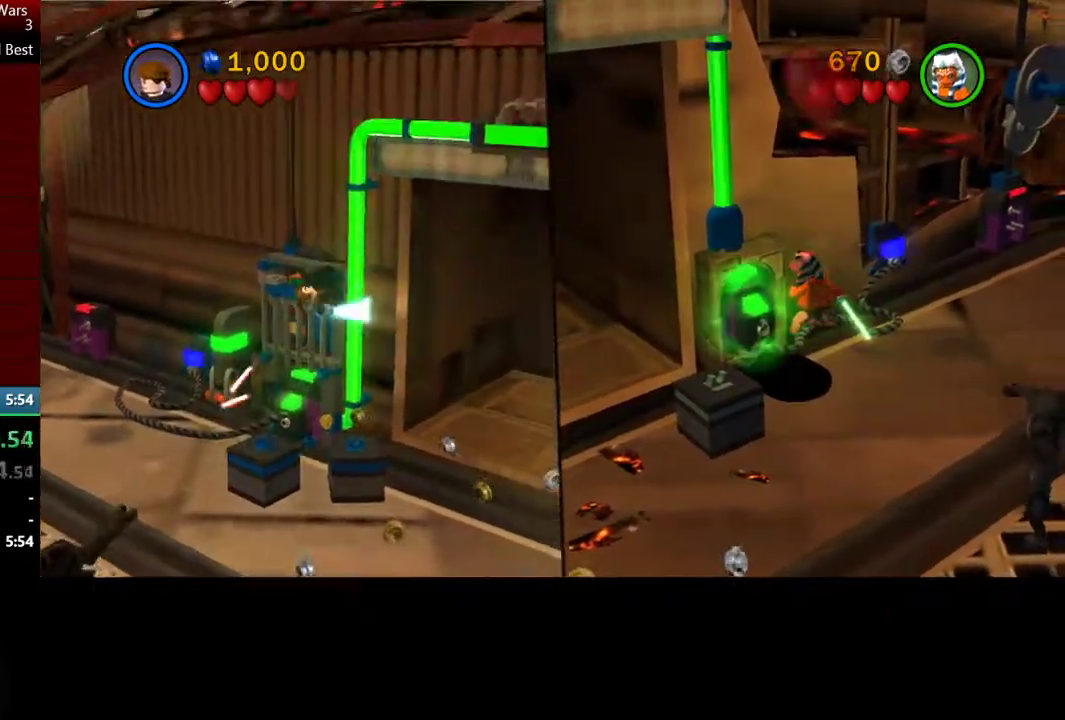
{"buttons": [], "left_stick": "up-right", "right_stick": "center", "events": [[400, "left_stick", "up-right"]]}
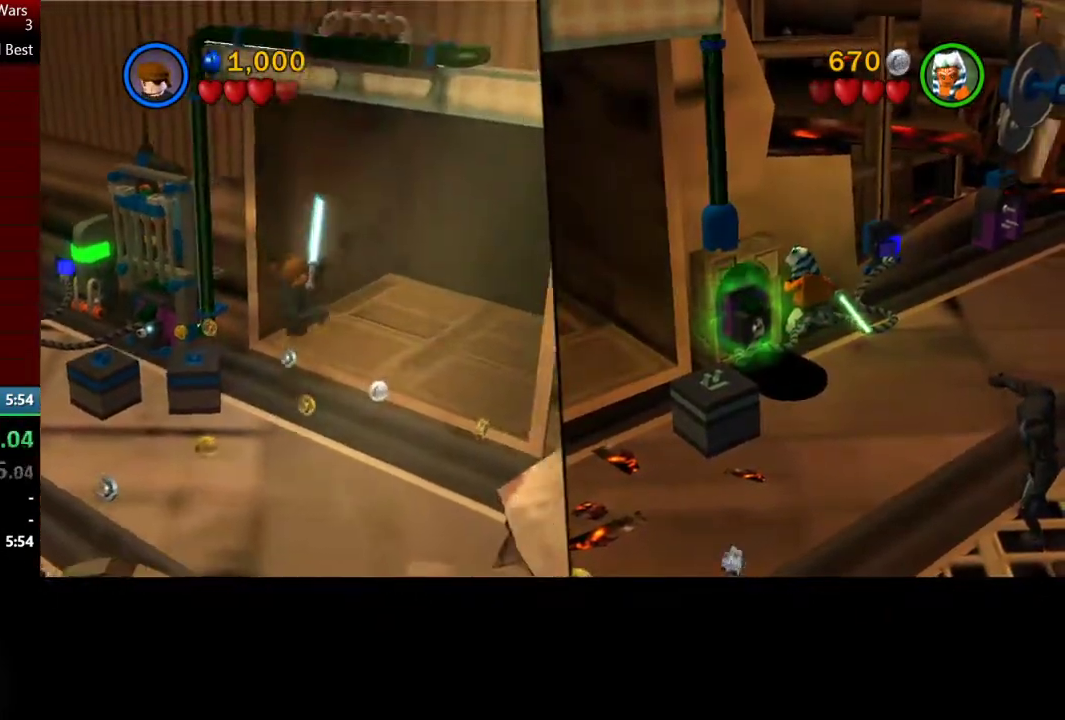
{"buttons": [], "left_stick": "up-right", "right_stick": "center", "events": []}
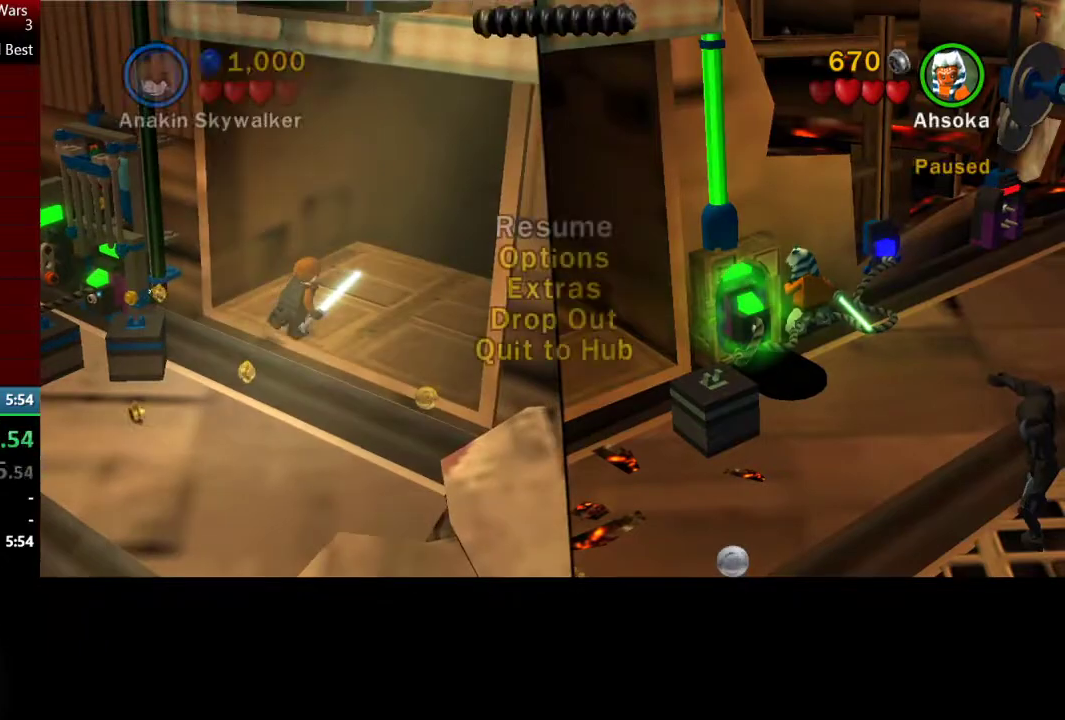
{"buttons": [], "left_stick": "up-right", "right_stick": "center", "events": []}
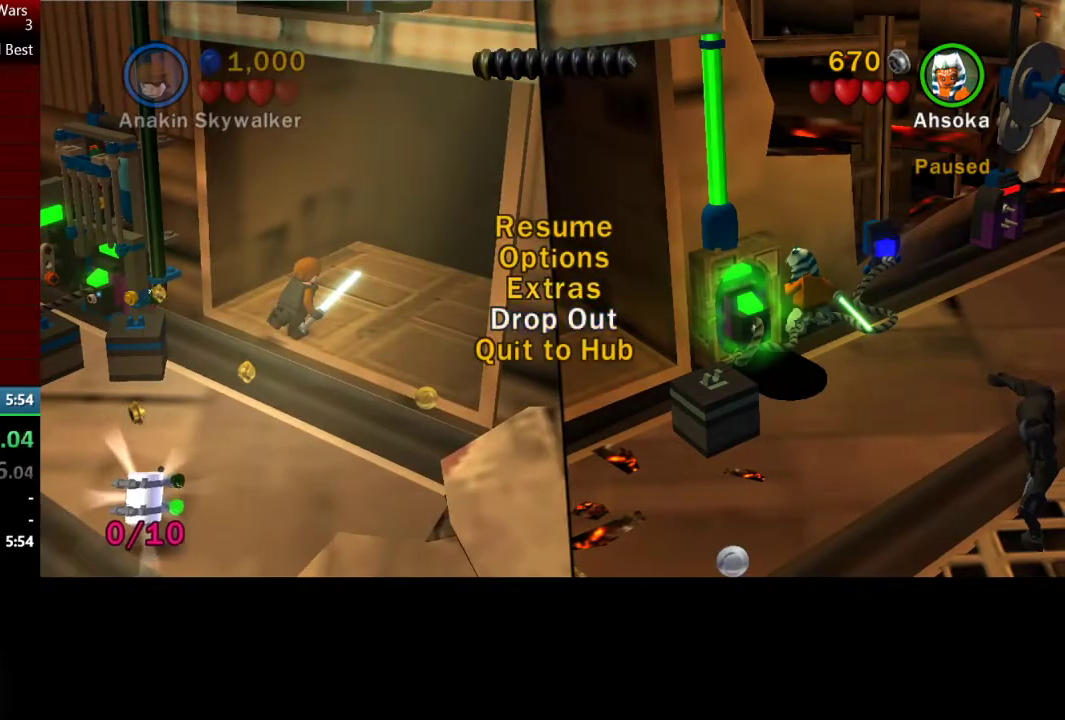
{"buttons": [], "left_stick": "up-right", "right_stick": "center", "events": []}